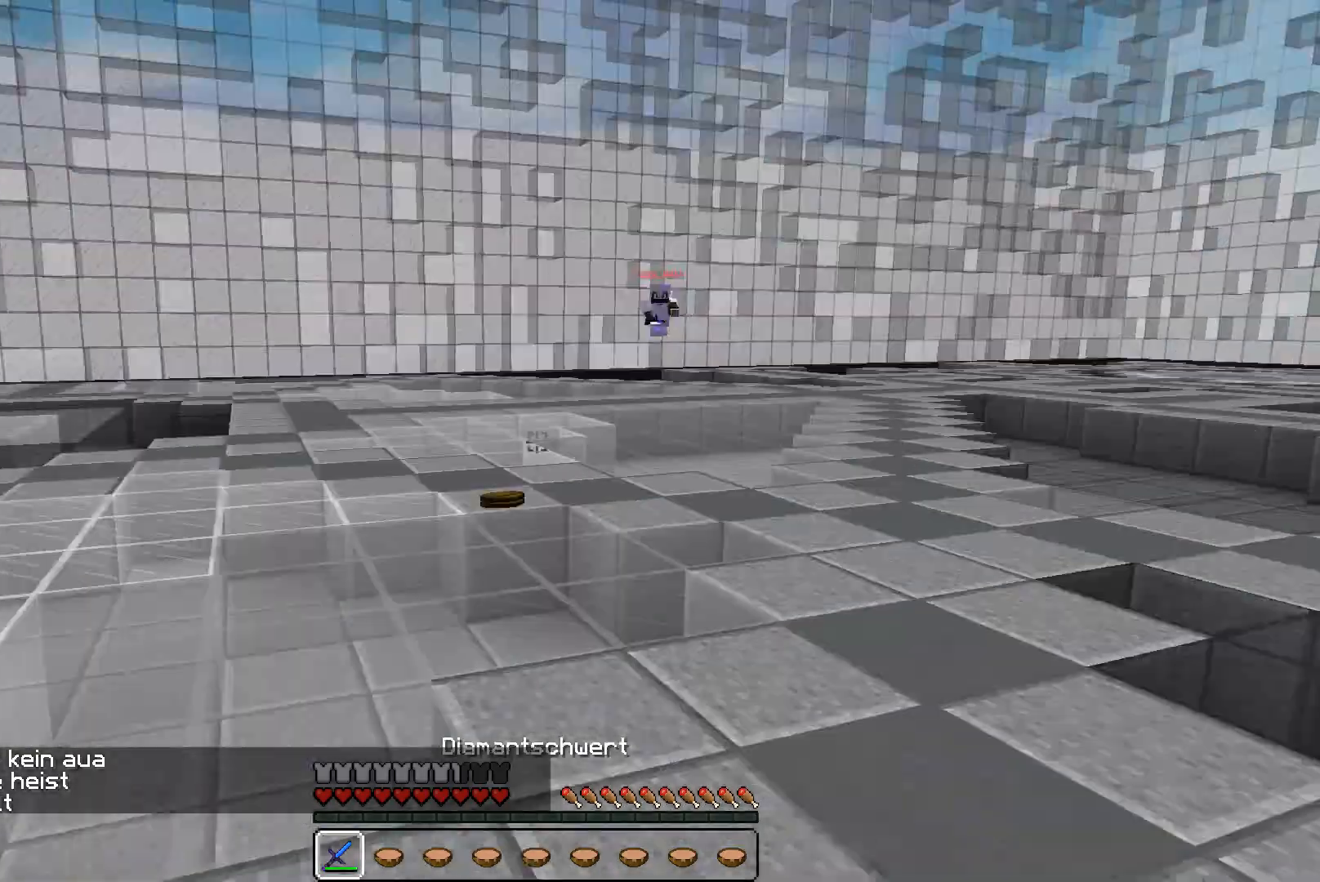
Gameplay with keyboard and mouse; each line is a JSON object with the keys and mouse buttons held at the frame after it. "events" lists presses ("down") and releases ("up") of "a", "d", "s", "w", "mouse_left" and "mouse_right" between this image and that frame as [ms after this image, input, new state], when the widget could be followed in between. "mouse_left", "mouse_right" = the "left", "right" buttons of the "mouse" list. No other keys are recorded. Fast repeated clicks can show as one long hold. Mouse movement is not recorded.
{"keys": ["d", "w"], "mouse": [], "events": [[100, "w", "down"], [433, "d", "down"]]}
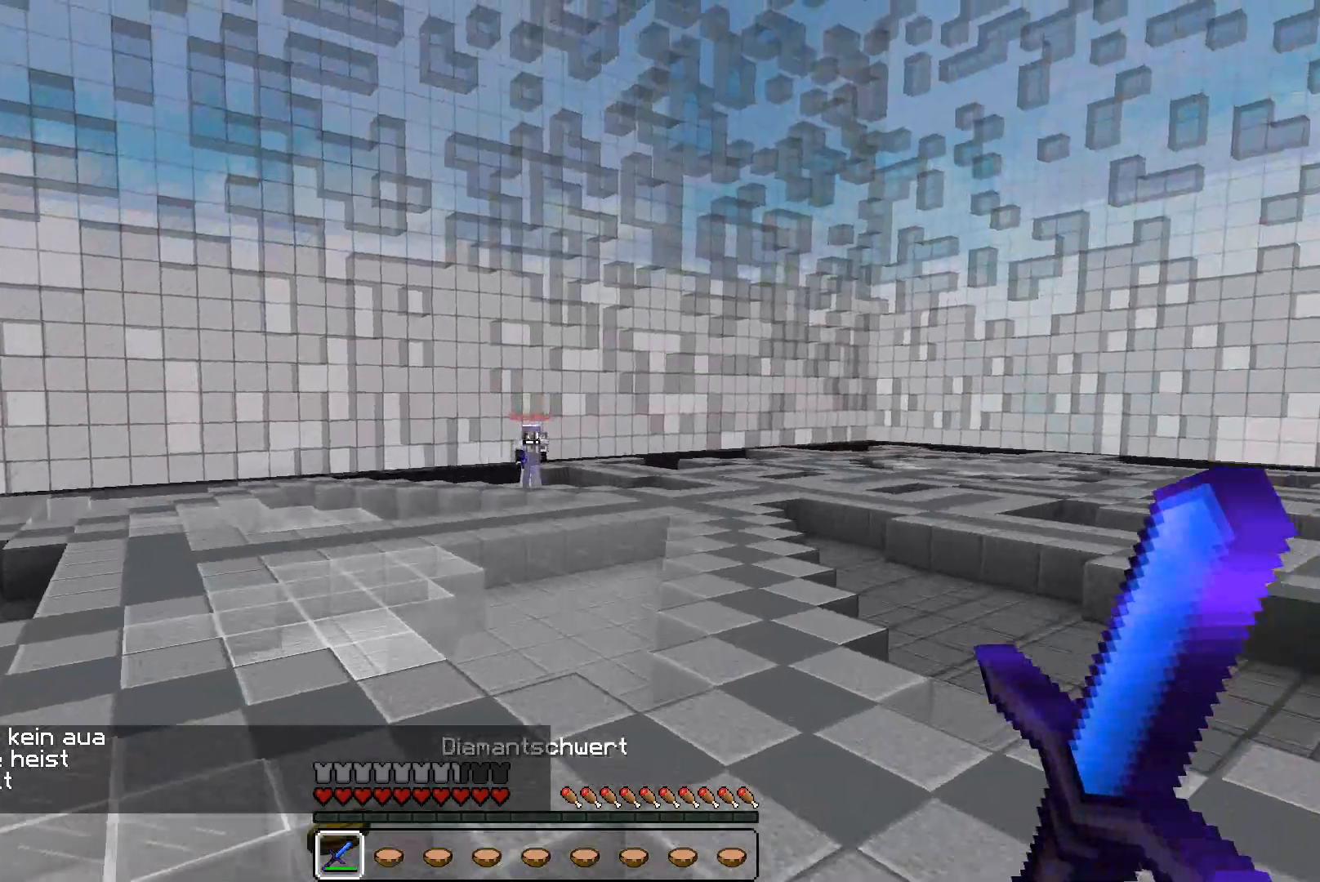
{"keys": ["w"], "mouse": [], "events": [[200, "d", "up"]]}
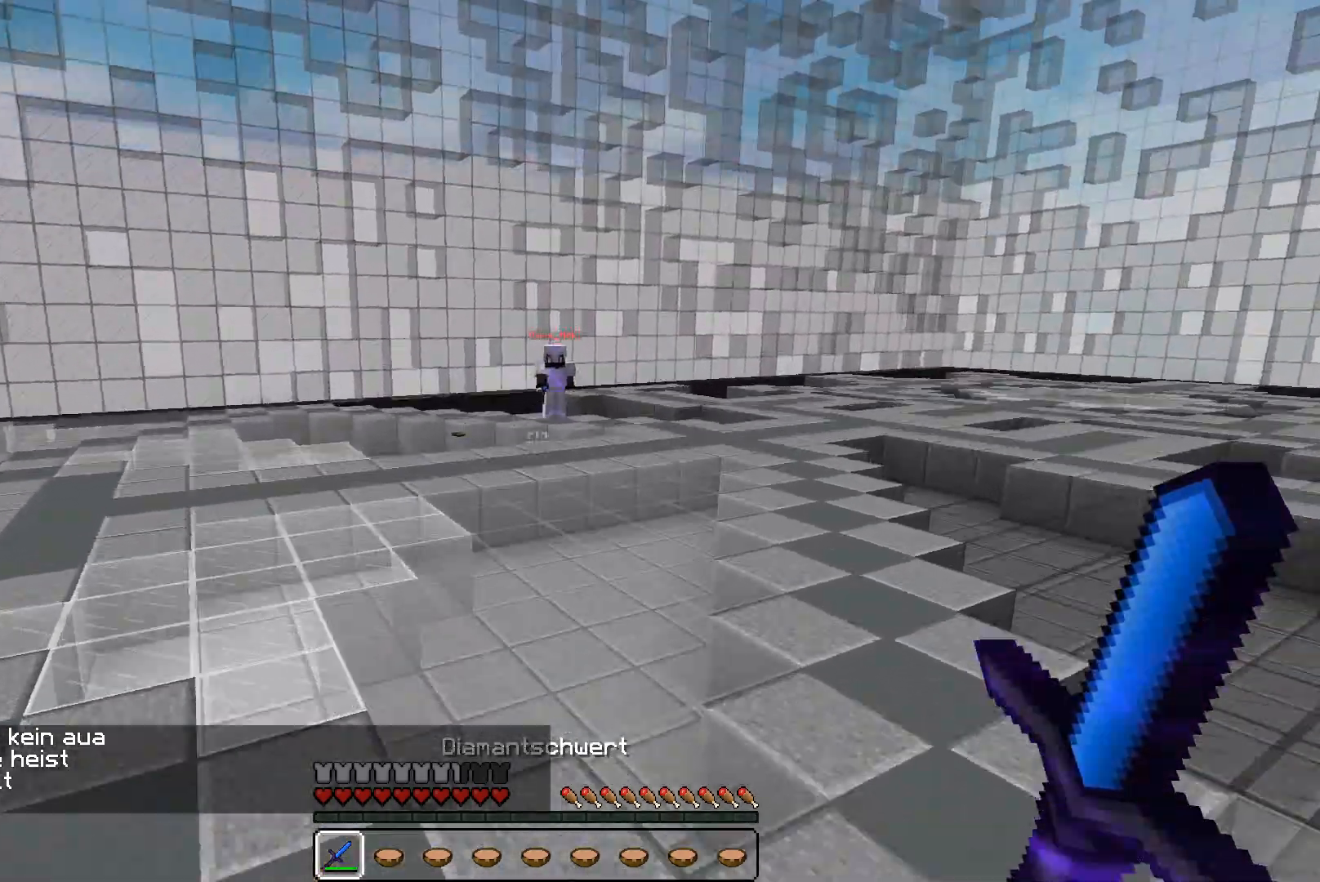
{"keys": ["w"], "mouse": [], "events": []}
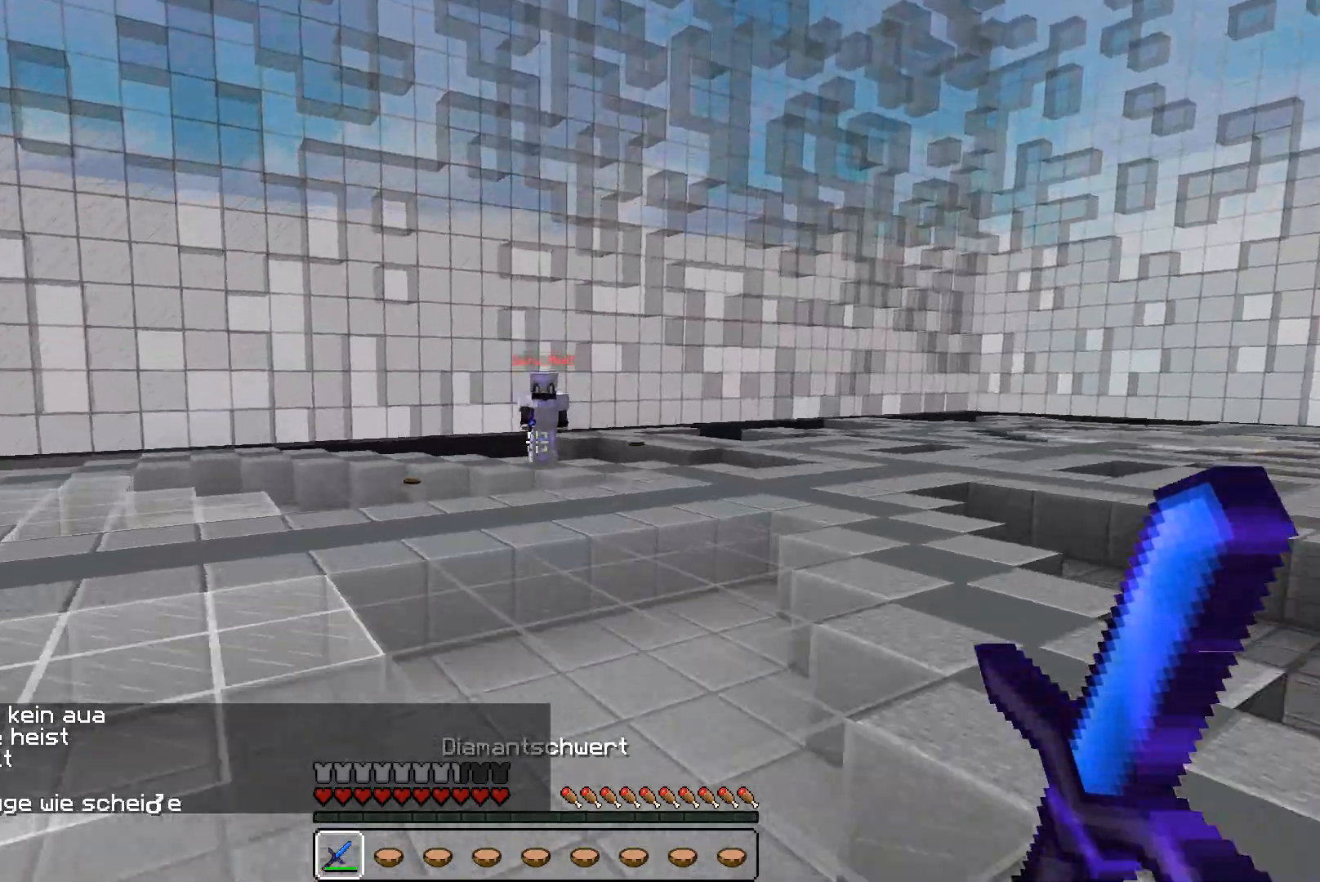
{"keys": ["w"], "mouse": [], "events": []}
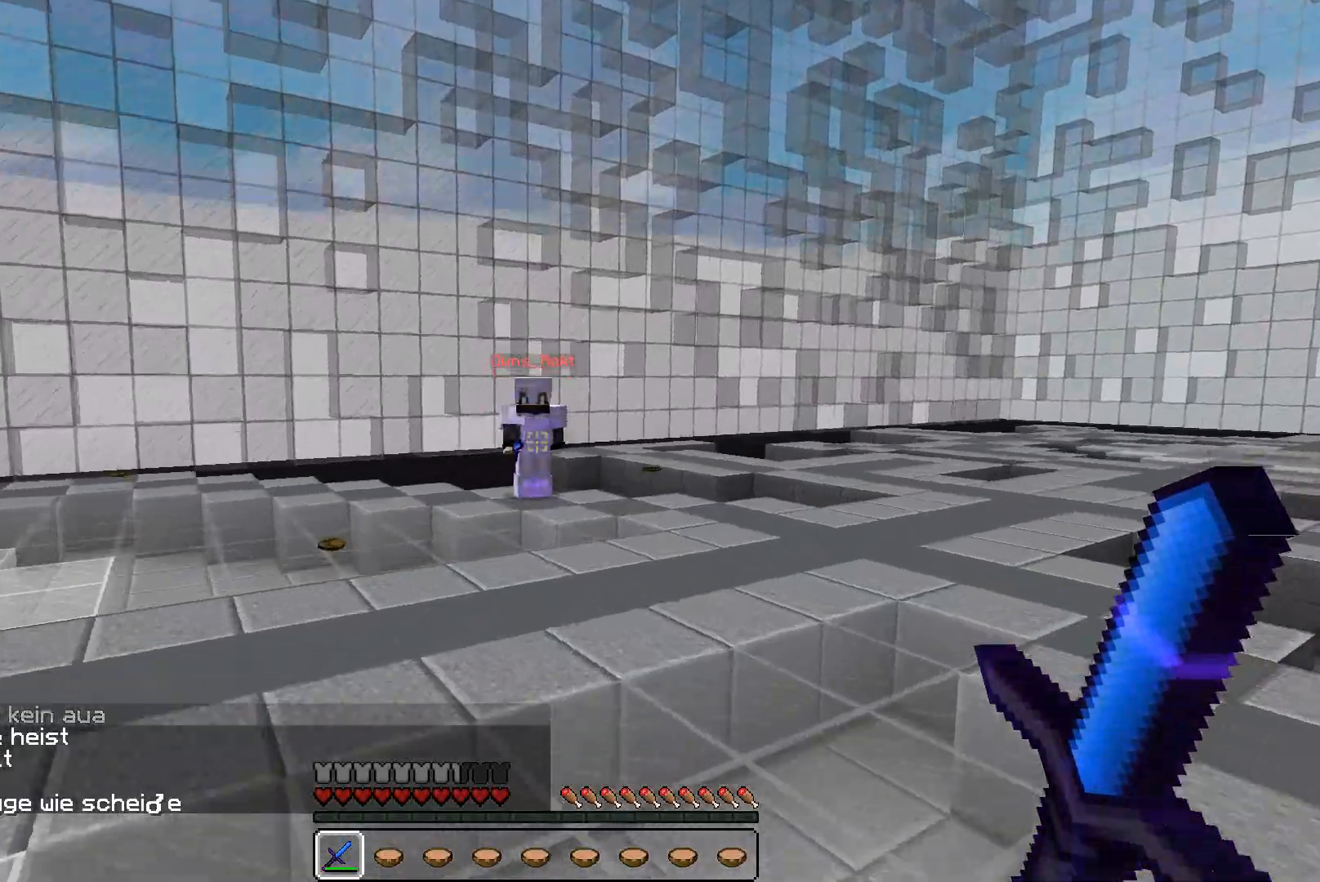
{"keys": ["w"], "mouse": [], "events": []}
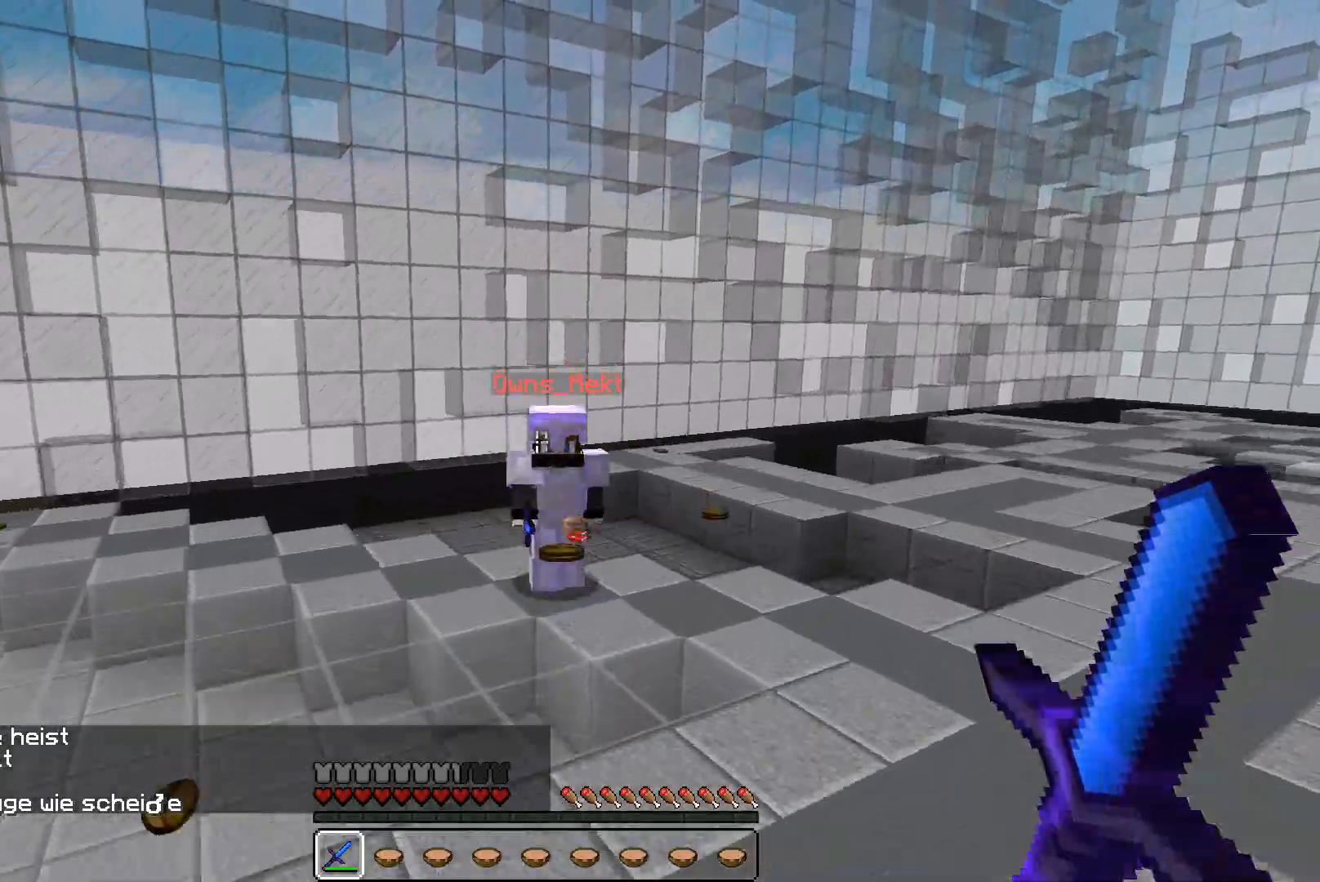
{"keys": ["a", "w"], "mouse": [], "events": [[233, "a", "down"], [433, "mouse_left", "down"], [500, "mouse_left", "up"]]}
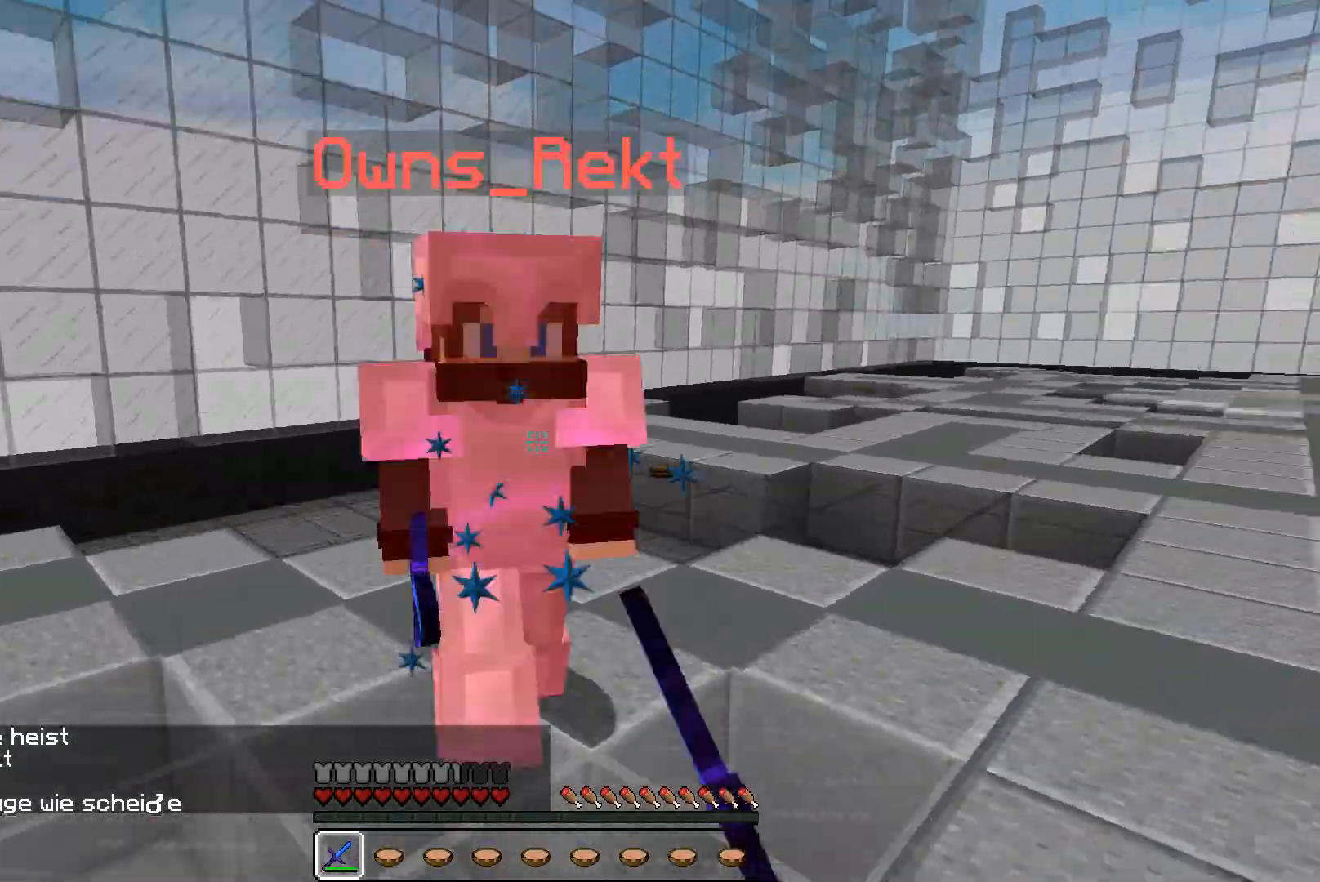
{"keys": ["d"], "mouse": [], "events": [[33, "mouse_left", "down"], [100, "mouse_left", "up"], [133, "a", "up"], [133, "d", "down"], [200, "mouse_left", "down"], [233, "mouse_left", "up"], [400, "mouse_left", "down"], [433, "mouse_left", "up"], [433, "w", "up"]]}
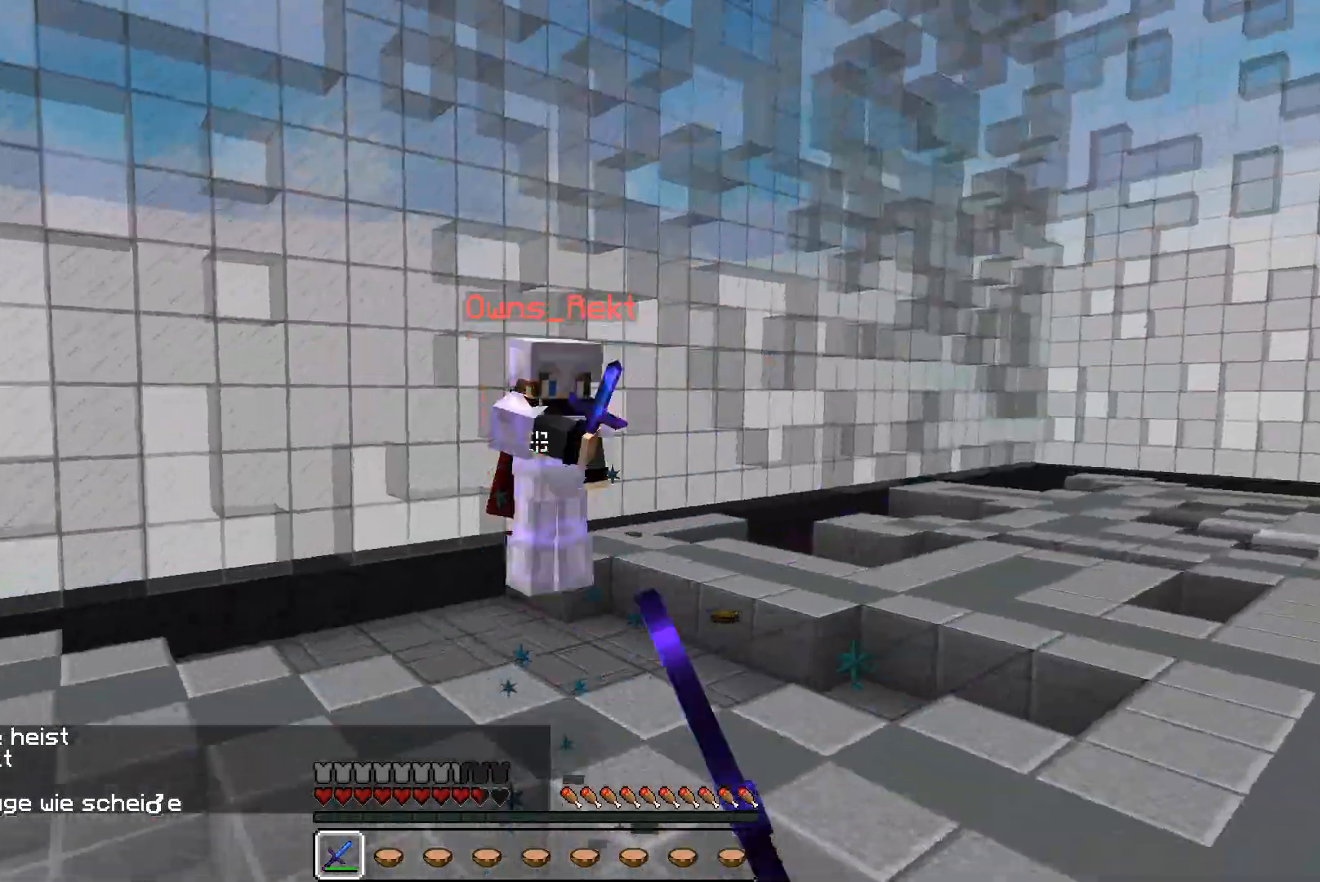
{"keys": ["d", "w"], "mouse": [], "events": [[200, "d", "up"], [233, "a", "down"], [433, "a", "up"], [500, "d", "down"], [500, "w", "down"]]}
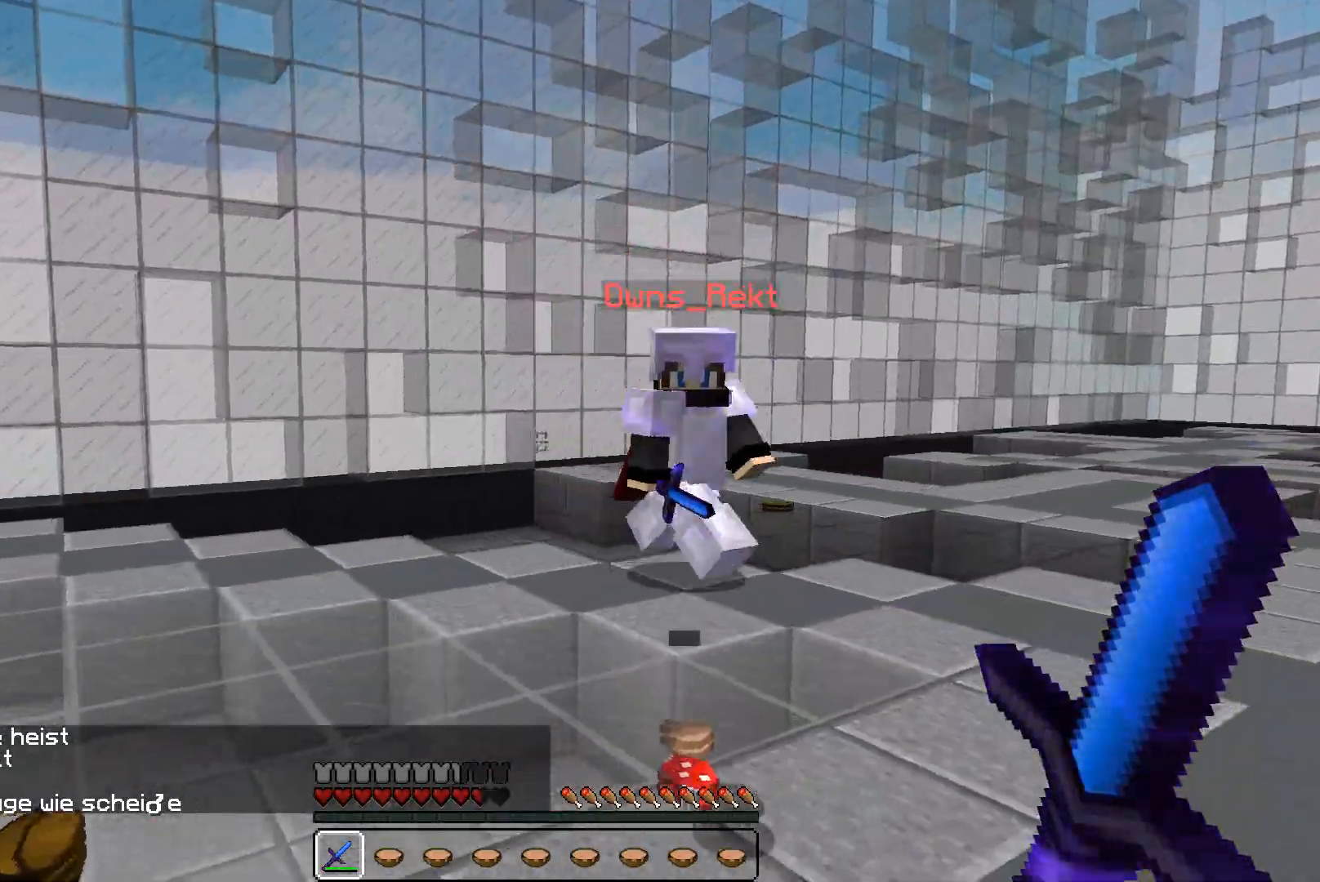
{"keys": ["d", "w"], "mouse": ["left"], "events": [[200, "mouse_left", "down"], [233, "mouse_left", "up"], [300, "mouse_left", "down"], [333, "mouse_left", "up"], [400, "mouse_left", "down"], [433, "mouse_left", "up"], [500, "mouse_left", "down"]]}
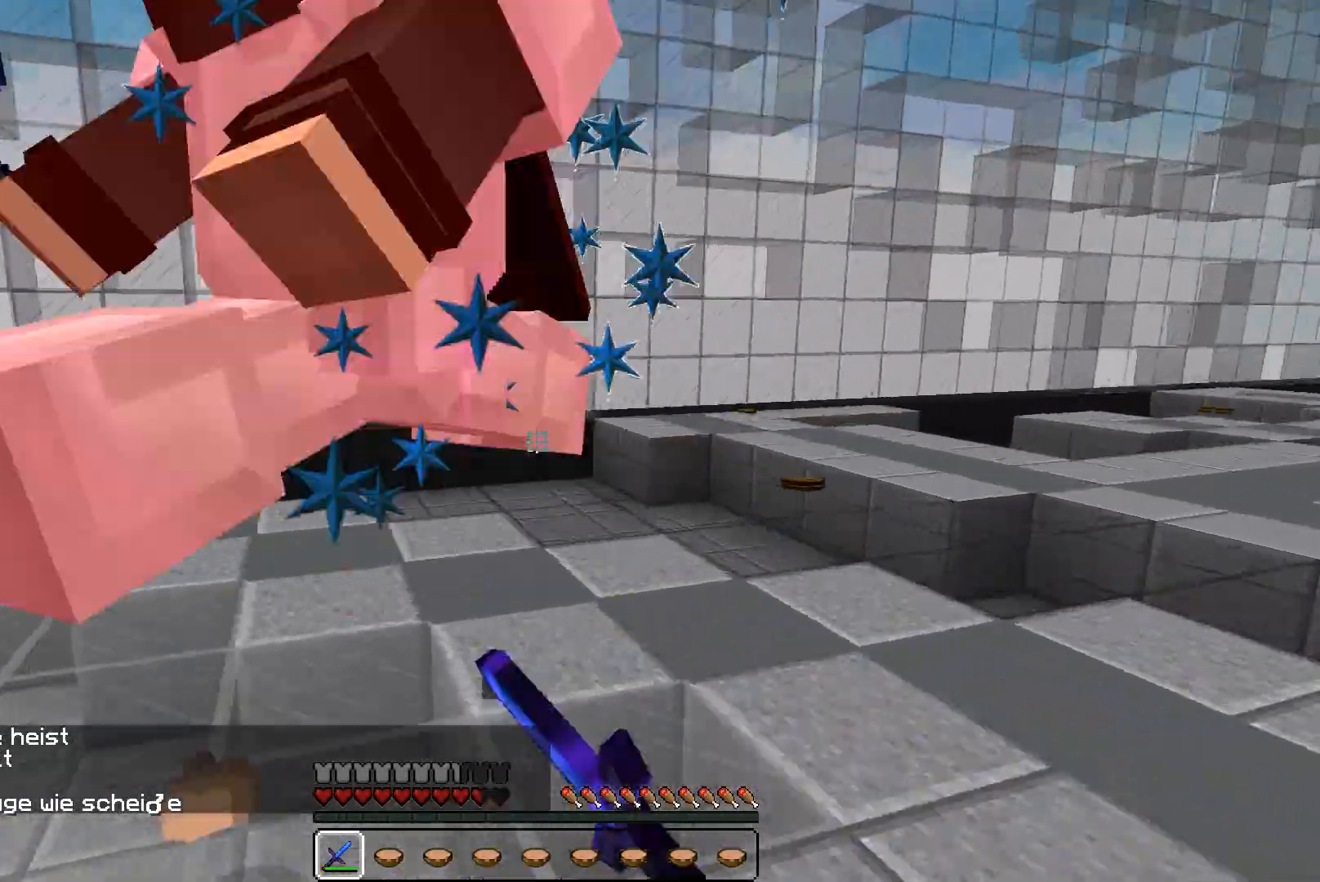
{"keys": ["a", "w"], "mouse": ["left"], "events": [[33, "mouse_left", "up"], [100, "mouse_left", "down"], [133, "d", "up"], [133, "mouse_left", "up"], [200, "mouse_left", "down"], [233, "mouse_left", "up"], [300, "a", "down"], [300, "mouse_left", "down"], [333, "mouse_left", "up"], [400, "mouse_left", "down"], [433, "mouse_left", "up"], [500, "mouse_left", "down"]]}
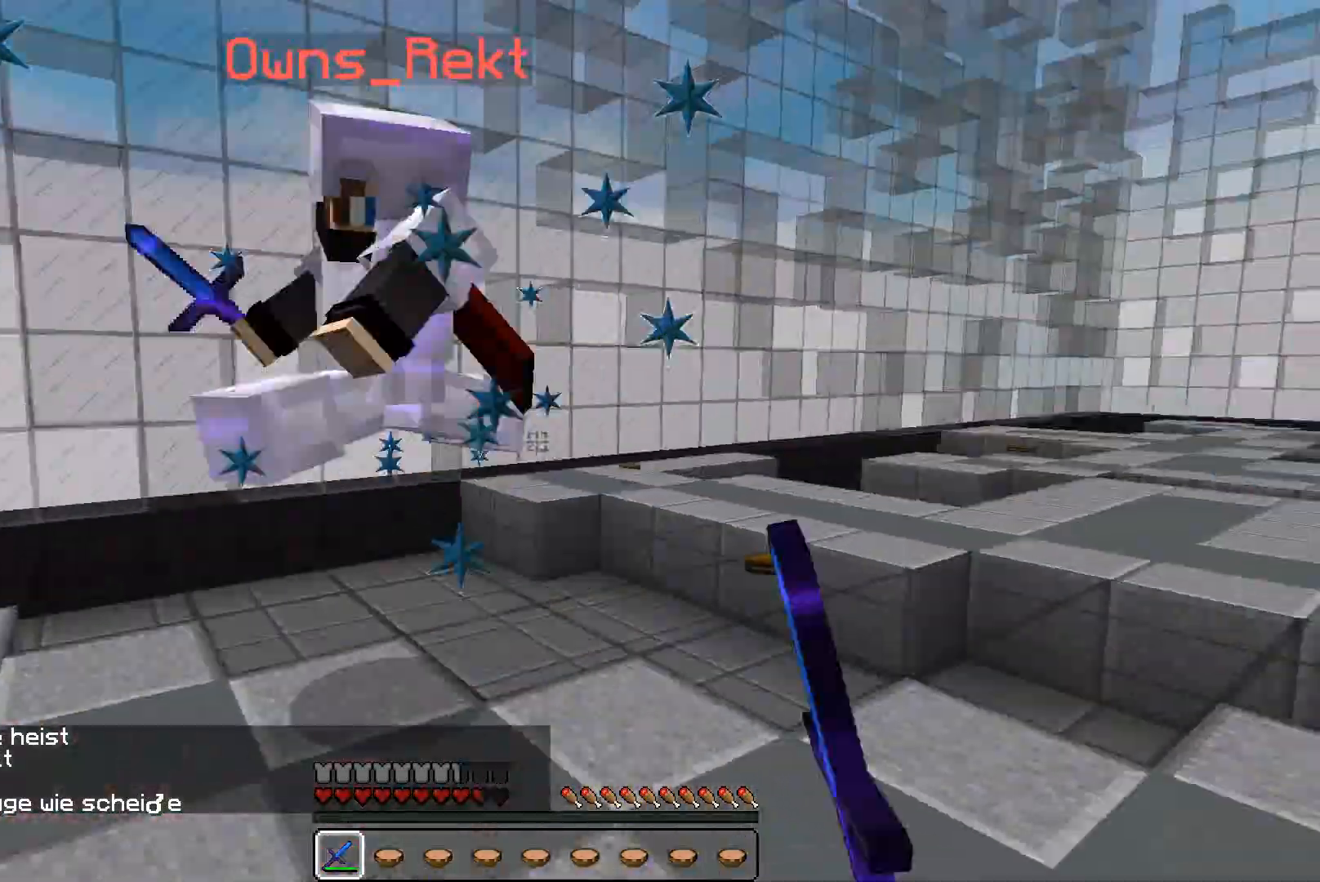
{"keys": ["d", "w"], "mouse": ["left"], "events": [[33, "mouse_left", "up"], [100, "mouse_left", "down"], [133, "mouse_left", "up"], [200, "mouse_left", "down"], [233, "mouse_left", "up"], [300, "mouse_left", "down"], [333, "a", "up"], [333, "d", "down"], [333, "mouse_left", "up"], [400, "mouse_left", "down"]]}
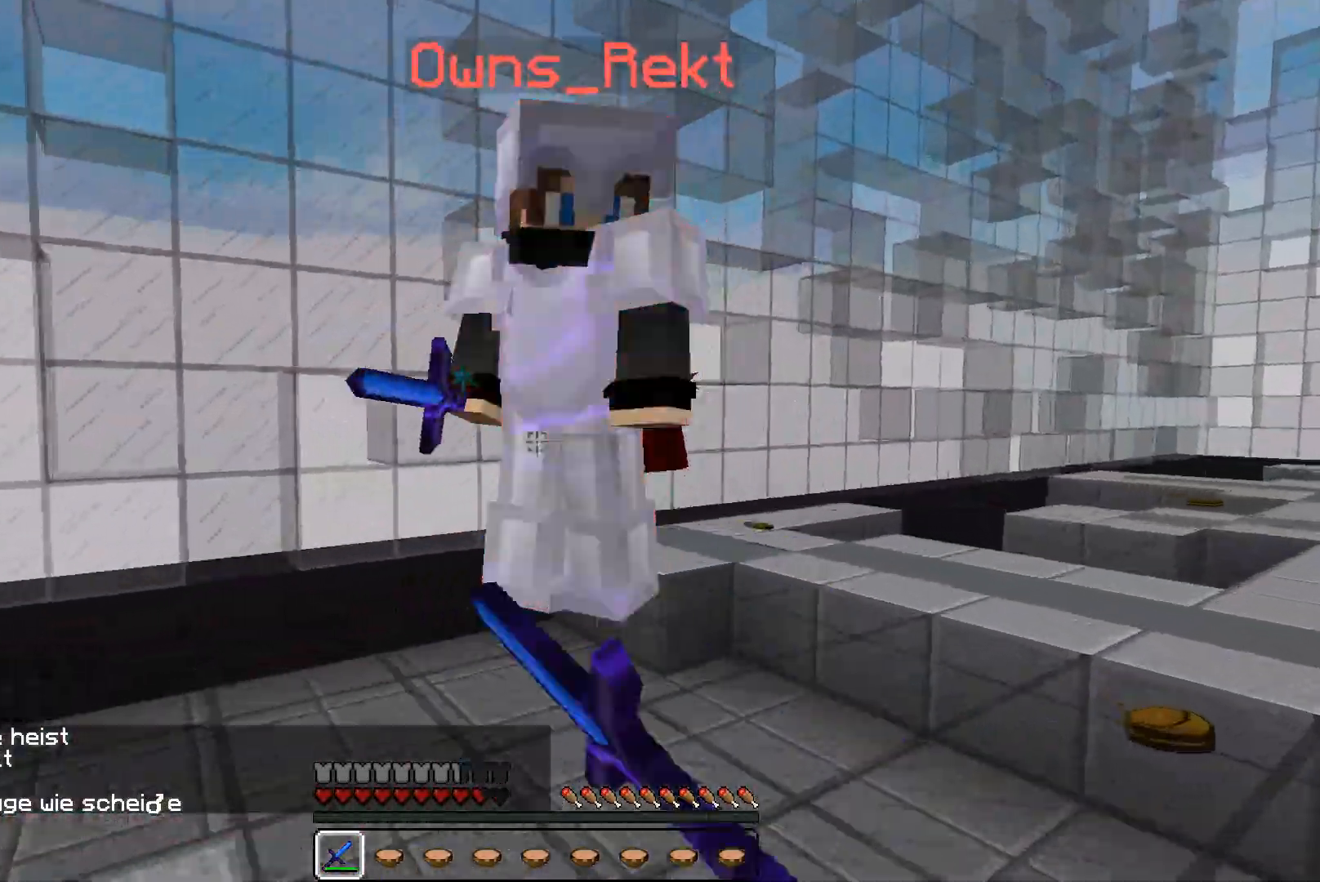
{"keys": ["a", "w"], "mouse": [], "events": [[33, "mouse_left", "up"], [100, "mouse_left", "down"], [200, "mouse_left", "up"], [233, "a", "down"], [233, "mouse_left", "down"], [300, "d", "up"], [300, "mouse_left", "up"], [333, "mouse_left", "down"], [400, "mouse_left", "up"], [433, "mouse_left", "down"], [500, "mouse_left", "up"]]}
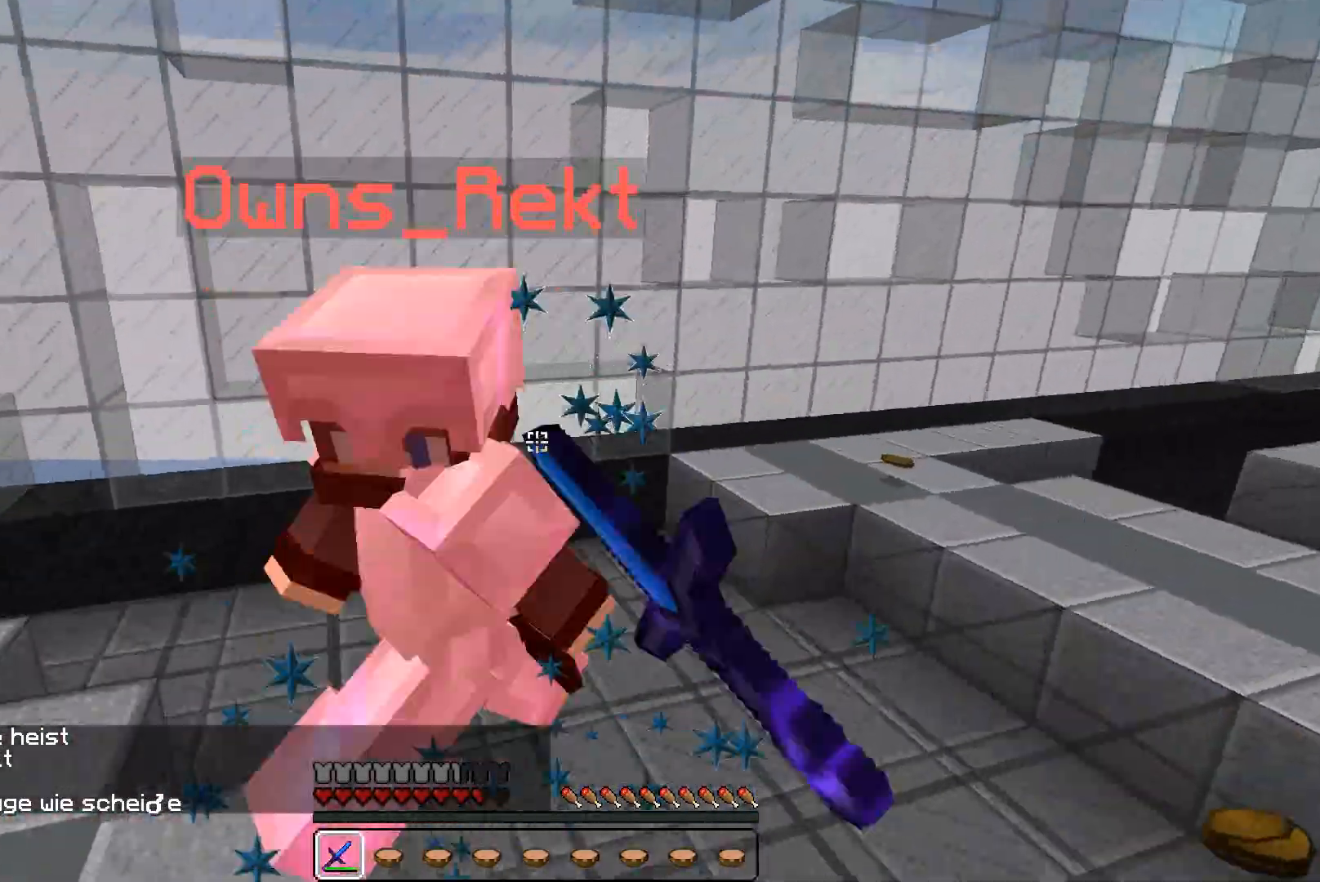
{"keys": ["a", "w"], "mouse": ["left"], "events": [[33, "mouse_left", "down"], [100, "mouse_left", "up"], [133, "mouse_left", "down"], [200, "mouse_left", "up"], [233, "mouse_left", "down"], [300, "mouse_left", "up"], [500, "mouse_left", "down"]]}
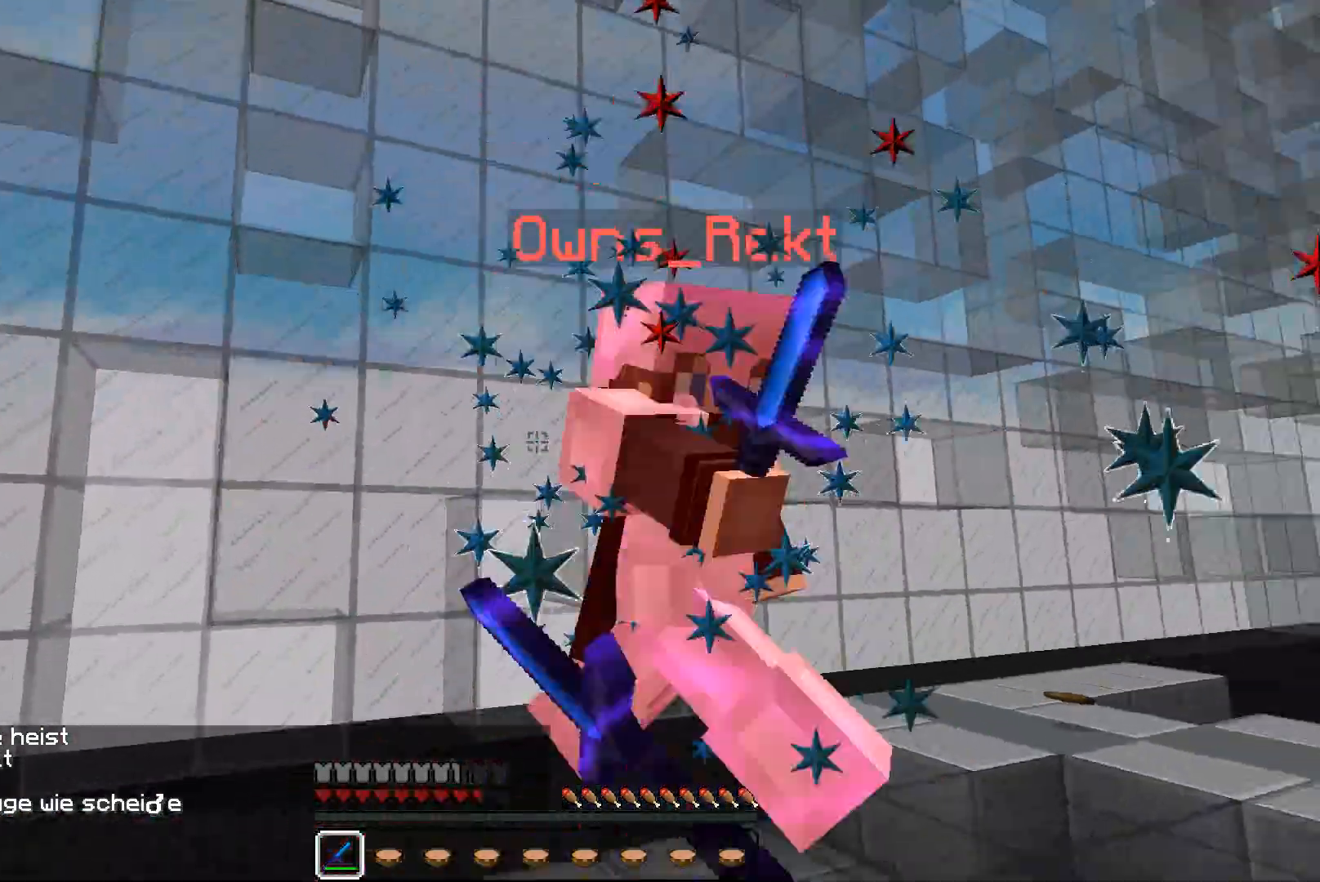
{"keys": ["a", "d", "w"], "mouse": ["left"], "events": [[33, "mouse_left", "up"], [200, "mouse_left", "down"], [233, "mouse_left", "up"], [300, "mouse_left", "down"], [333, "mouse_left", "up"], [400, "mouse_left", "down"], [433, "mouse_left", "up"], [500, "d", "down"], [500, "mouse_left", "down"]]}
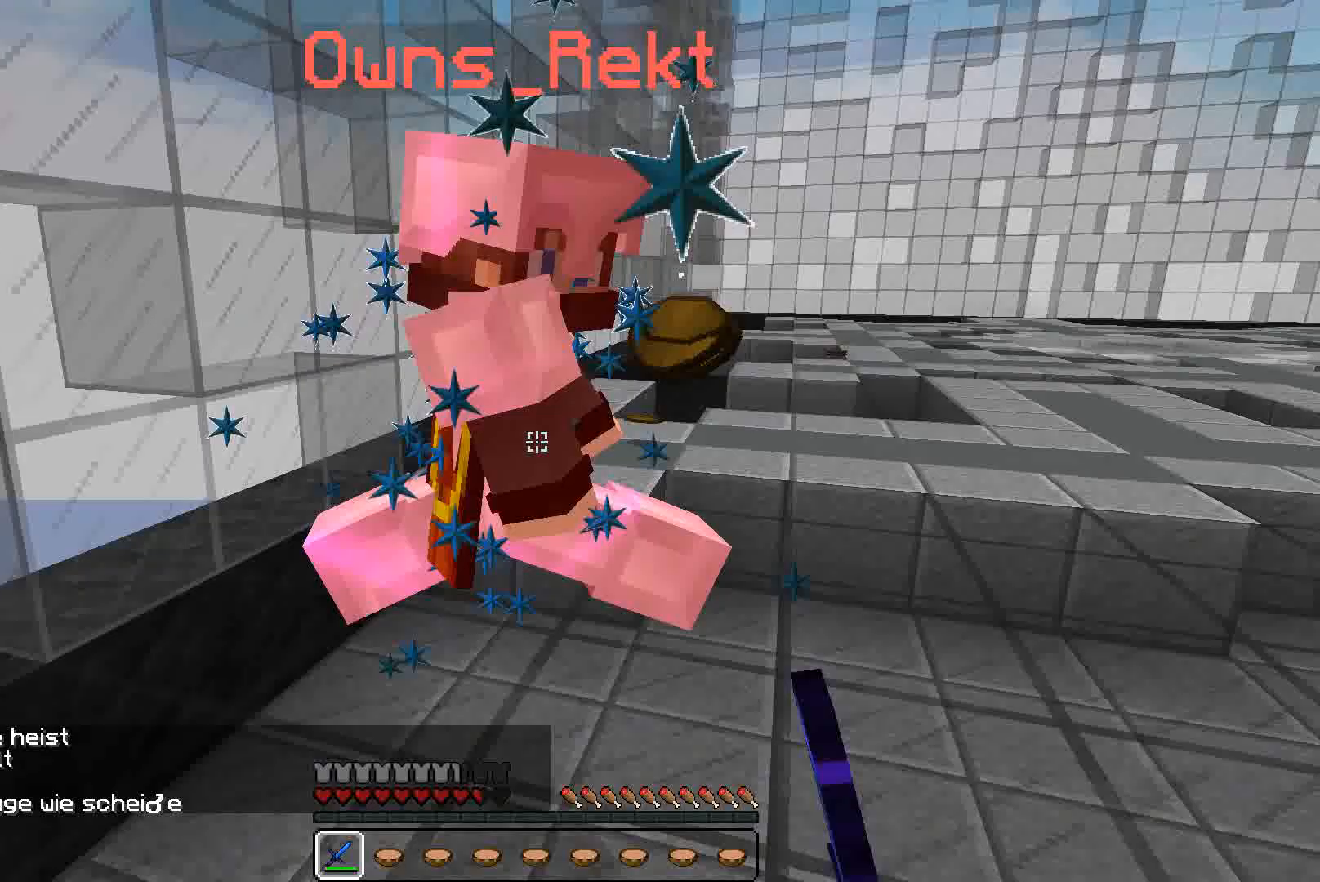
{"keys": ["a"], "mouse": [], "events": [[33, "a", "up"], [33, "mouse_left", "up"], [33, "w", "up"], [100, "mouse_left", "down"], [133, "mouse_left", "up"], [200, "mouse_left", "down"], [233, "mouse_left", "up"], [233, "w", "down"], [300, "mouse_left", "down"], [333, "mouse_left", "up"], [400, "mouse_left", "down"], [400, "w", "up"], [433, "d", "up"], [500, "a", "down"], [500, "mouse_left", "up"]]}
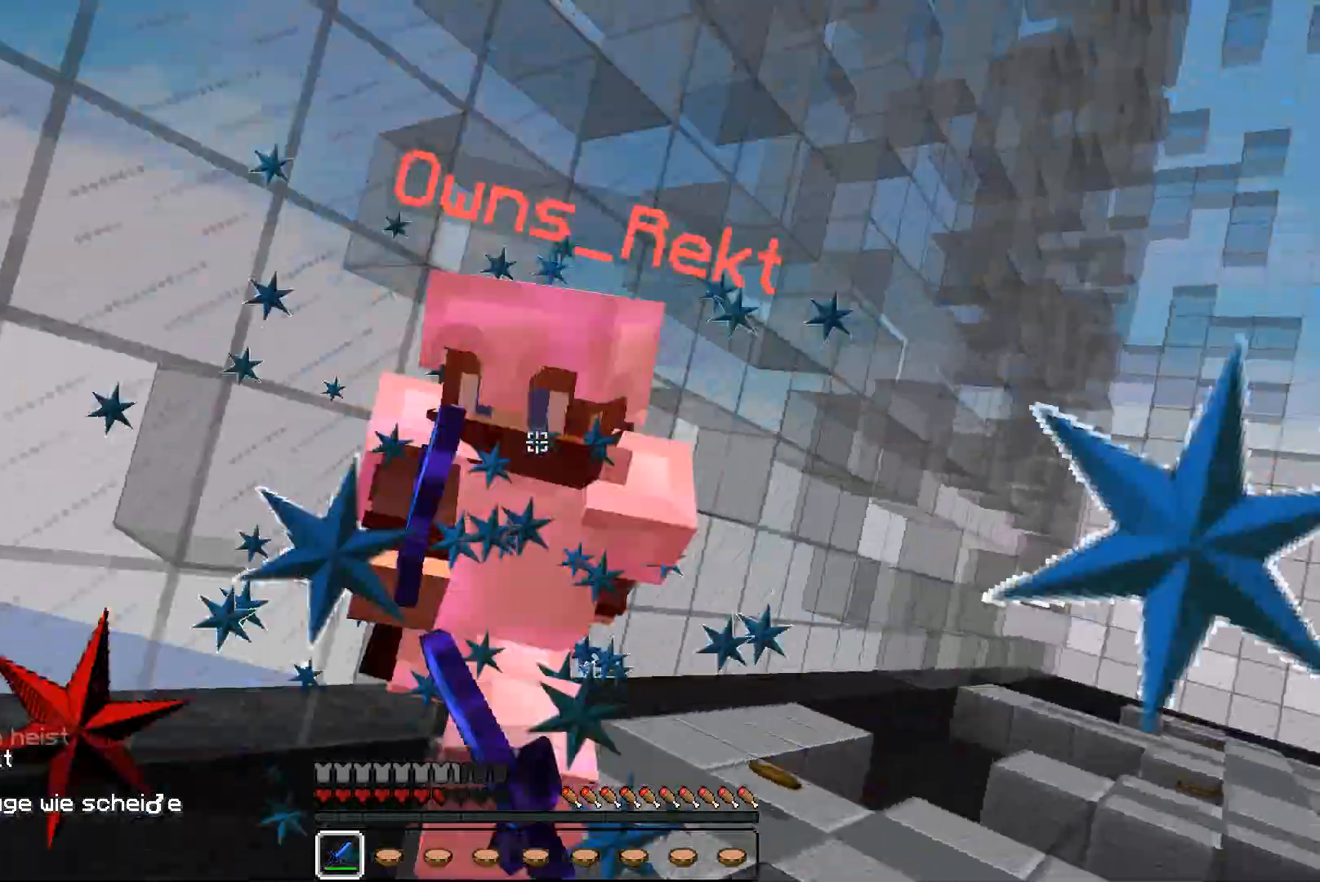
{"keys": ["d"], "mouse": [], "events": [[33, "mouse_left", "down"], [100, "mouse_left", "up"], [133, "a", "up"], [133, "d", "down"], [133, "mouse_left", "down"], [200, "mouse_left", "up"], [200, "w", "down"], [400, "mouse_left", "down"], [433, "w", "up"], [500, "mouse_left", "up"]]}